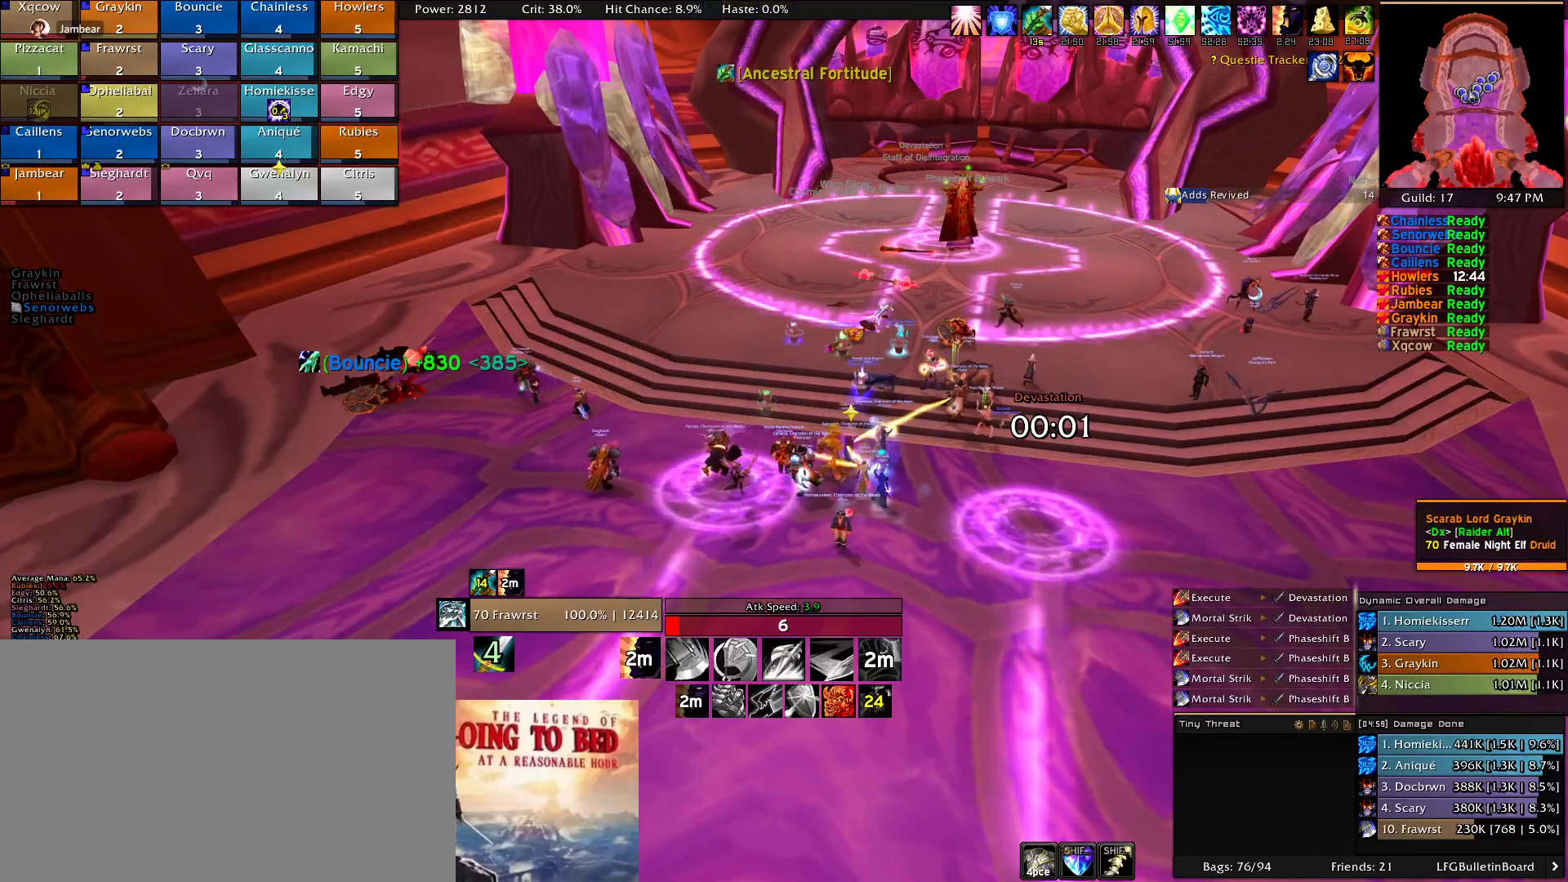
Gameplay with keyboard and mouse; each line is a JSON object with the keys and mouse buttons held at the frame after it. "events" lists presses ("down") and releases ("up") of "1", "2", "3", "4", "5", "a", "alt", "c", "caps_lock", "ctrl", "d", "e", "f", "g", "q", "r", "s", "shift", "t", "tab", "v", "w", "x", "z", "mouse_left", "mouse_wheel" and "mouse_right" between this image and that frame as [ms after this image, input, new state], when the widget could be followed in between. "mouse_left", "mouse_wheel", "mouse_right" = the "left", "wheel", "right" buttons of the "mouse" list. No other keys are recorded. "wheel" means that the mouse wheel is clicked or scrolled. Mouse movement is not recorded.
{"keys": [], "mouse": [], "events": []}
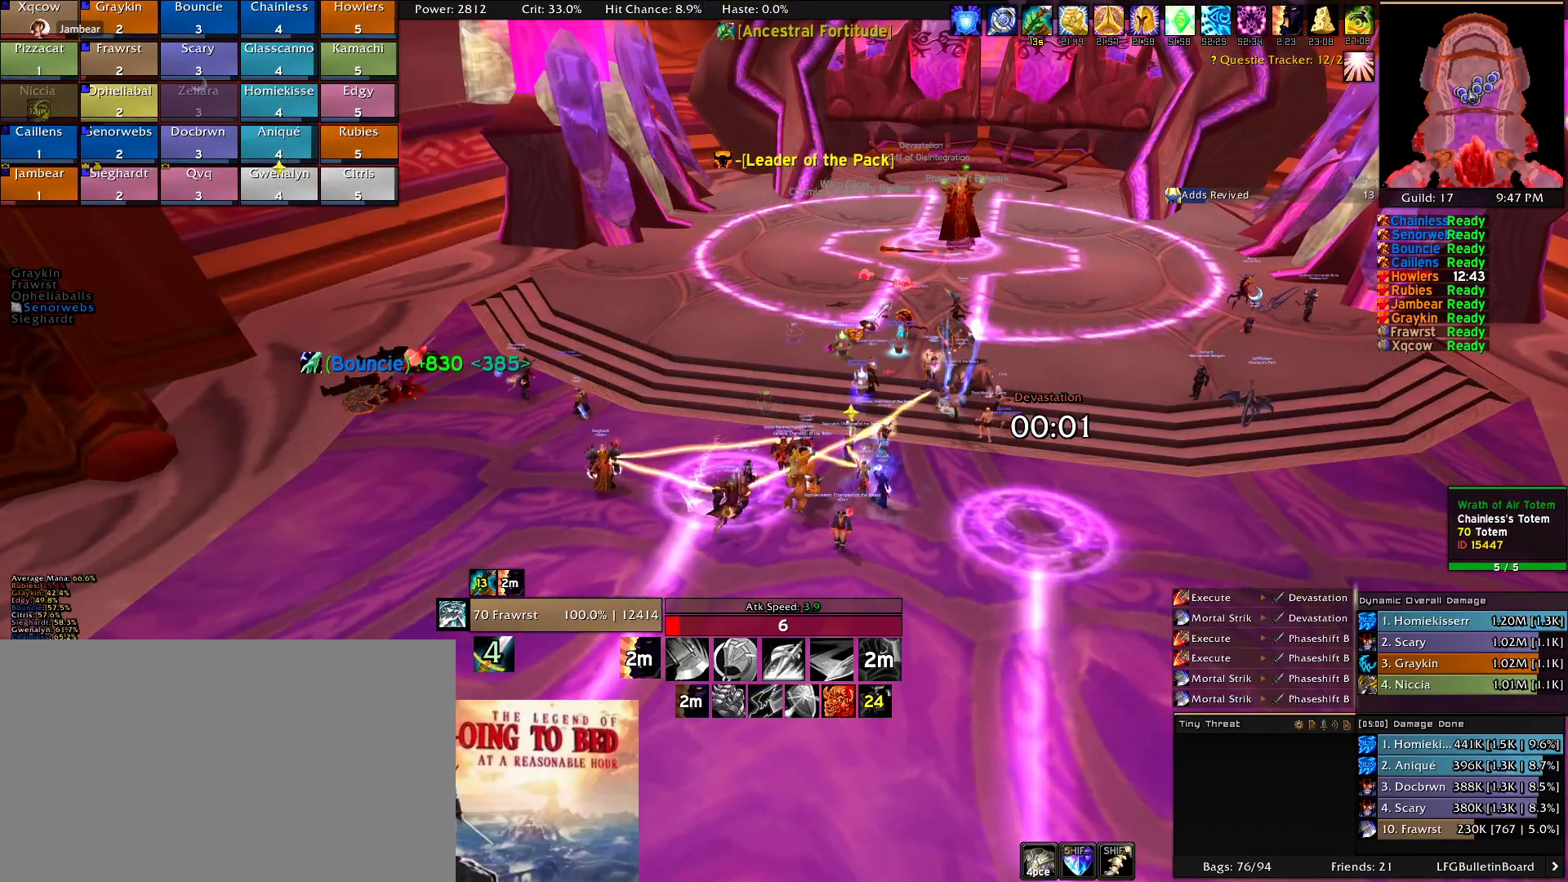
{"keys": [], "mouse": [], "events": []}
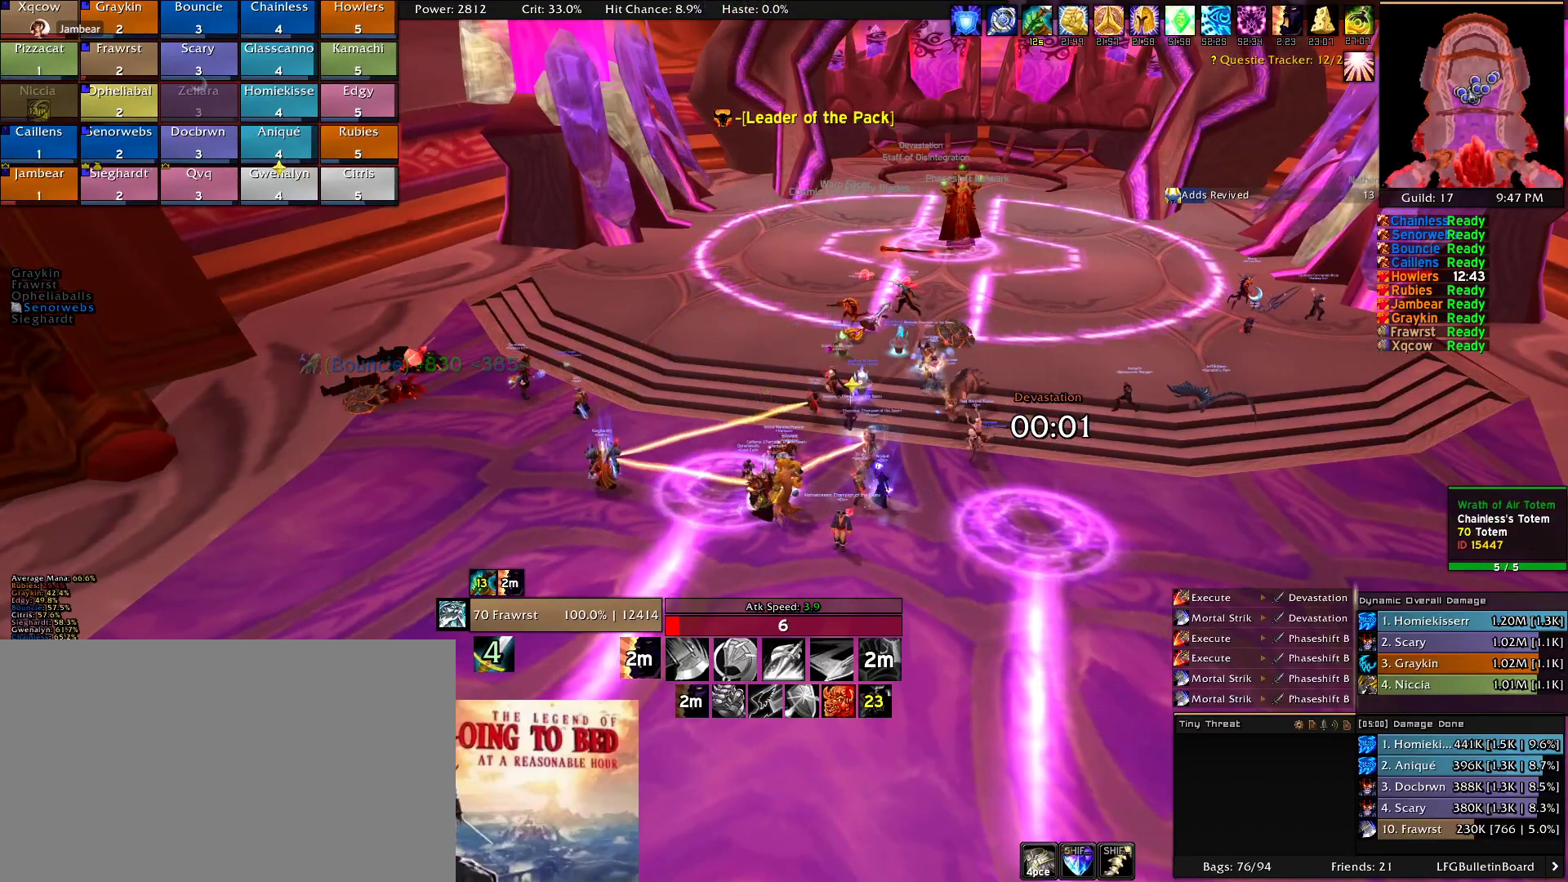
{"keys": [], "mouse": [], "events": []}
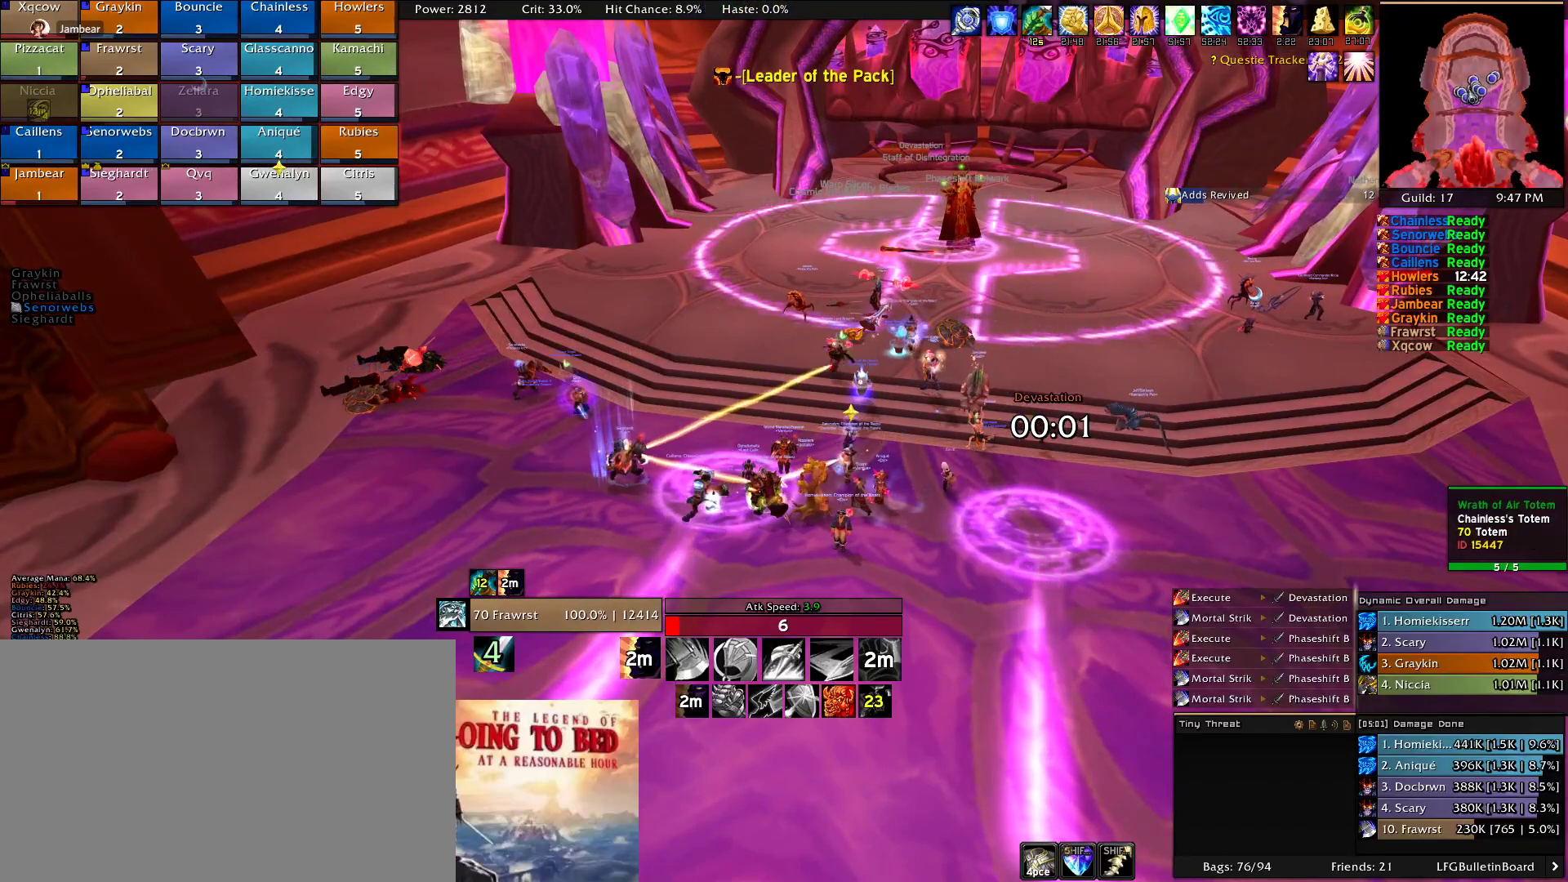
{"keys": [], "mouse": [], "events": []}
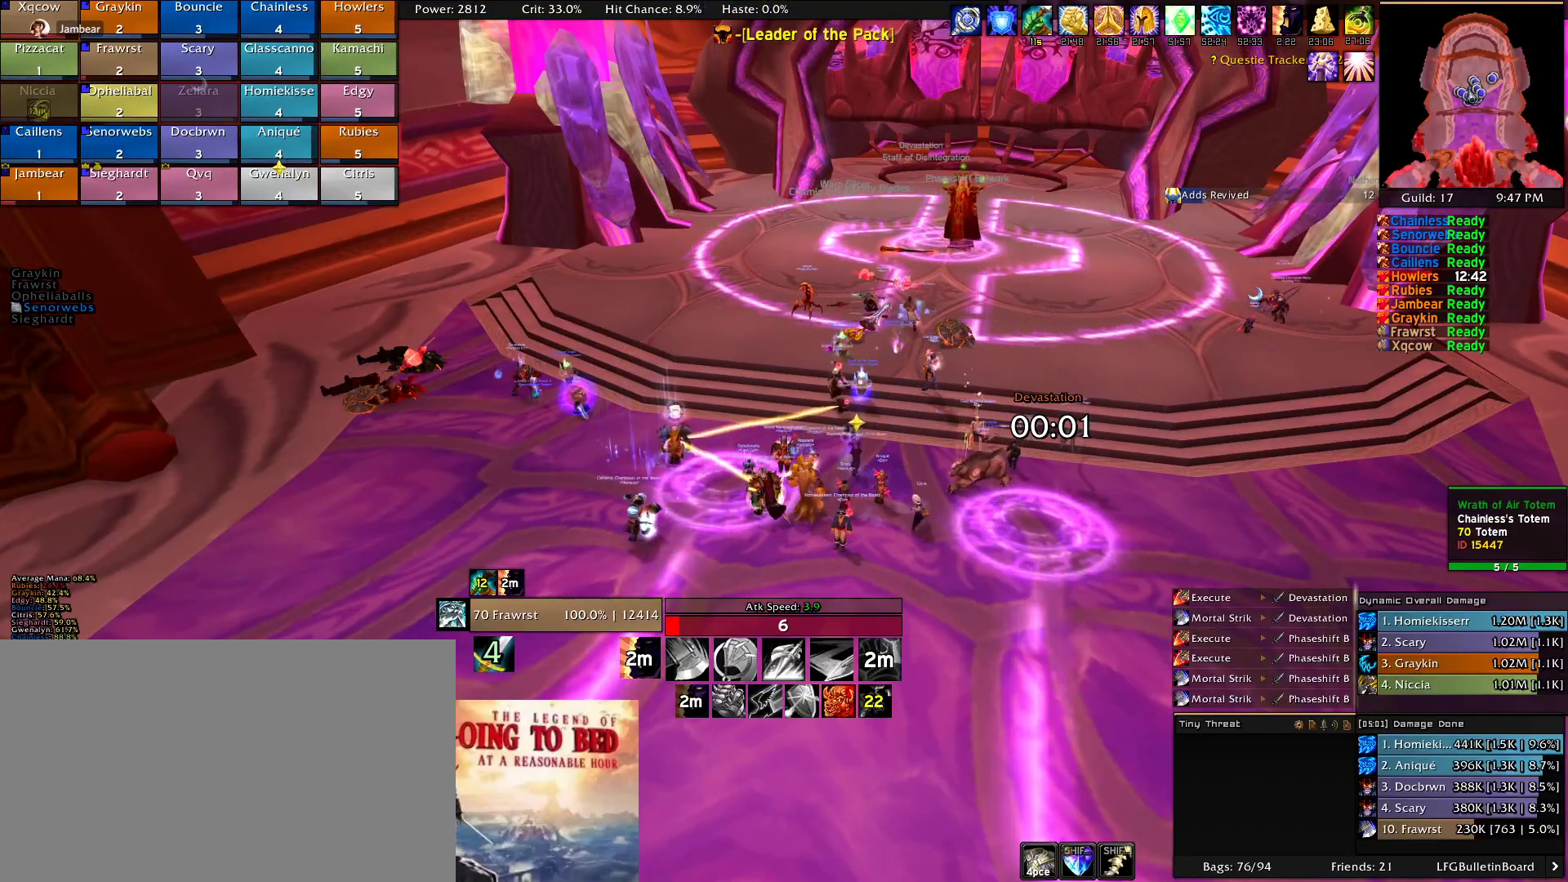
{"keys": [], "mouse": []}
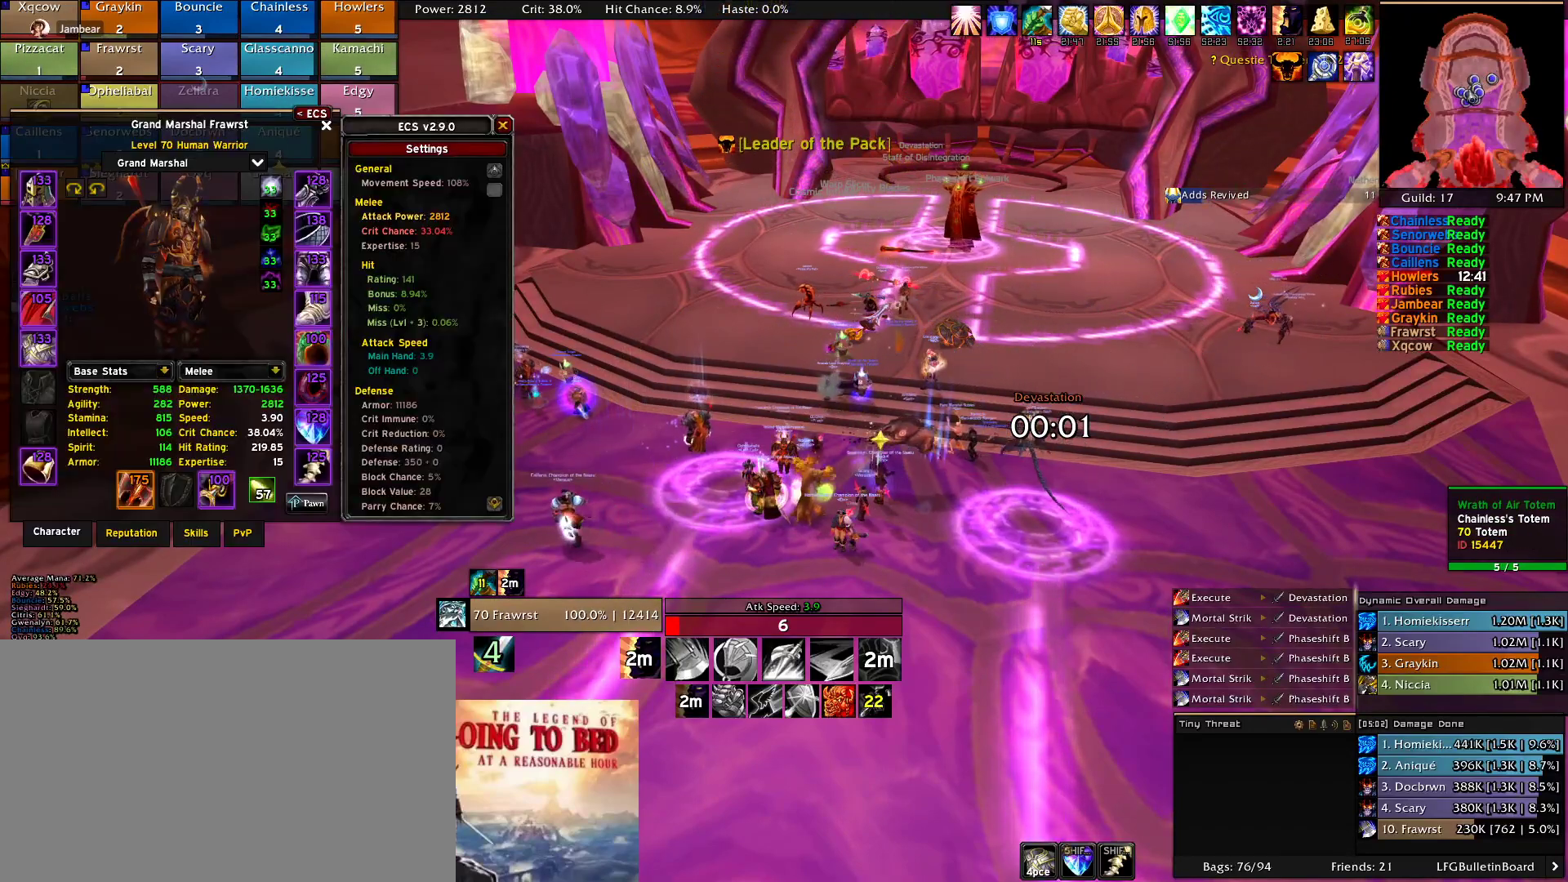
{"keys": [], "mouse": [], "events": []}
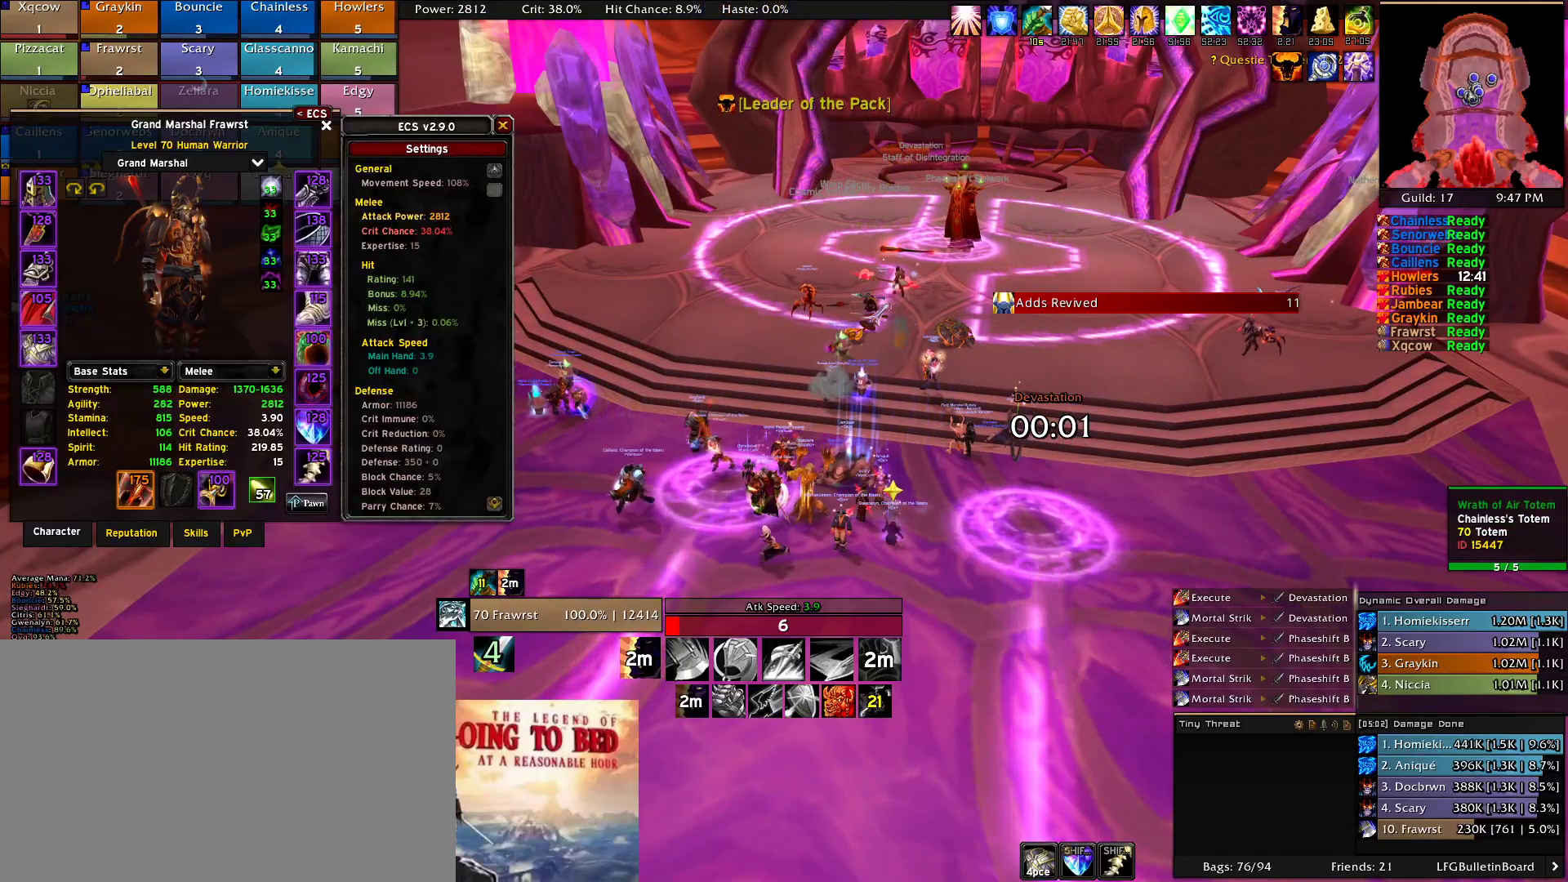
{"keys": [], "mouse": [], "events": []}
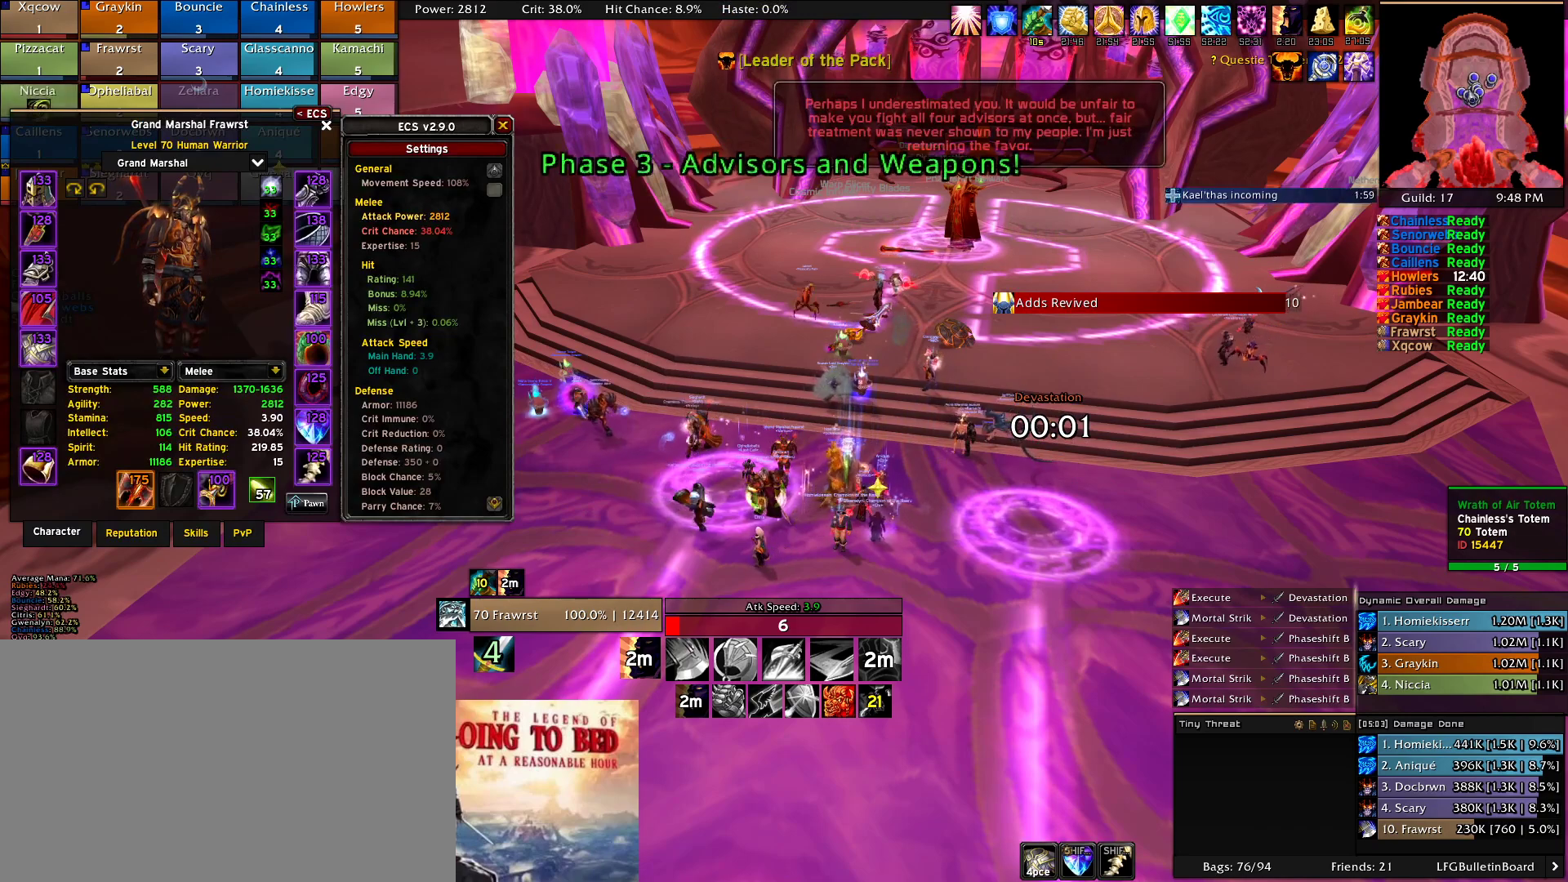
{"keys": [], "mouse": [], "events": []}
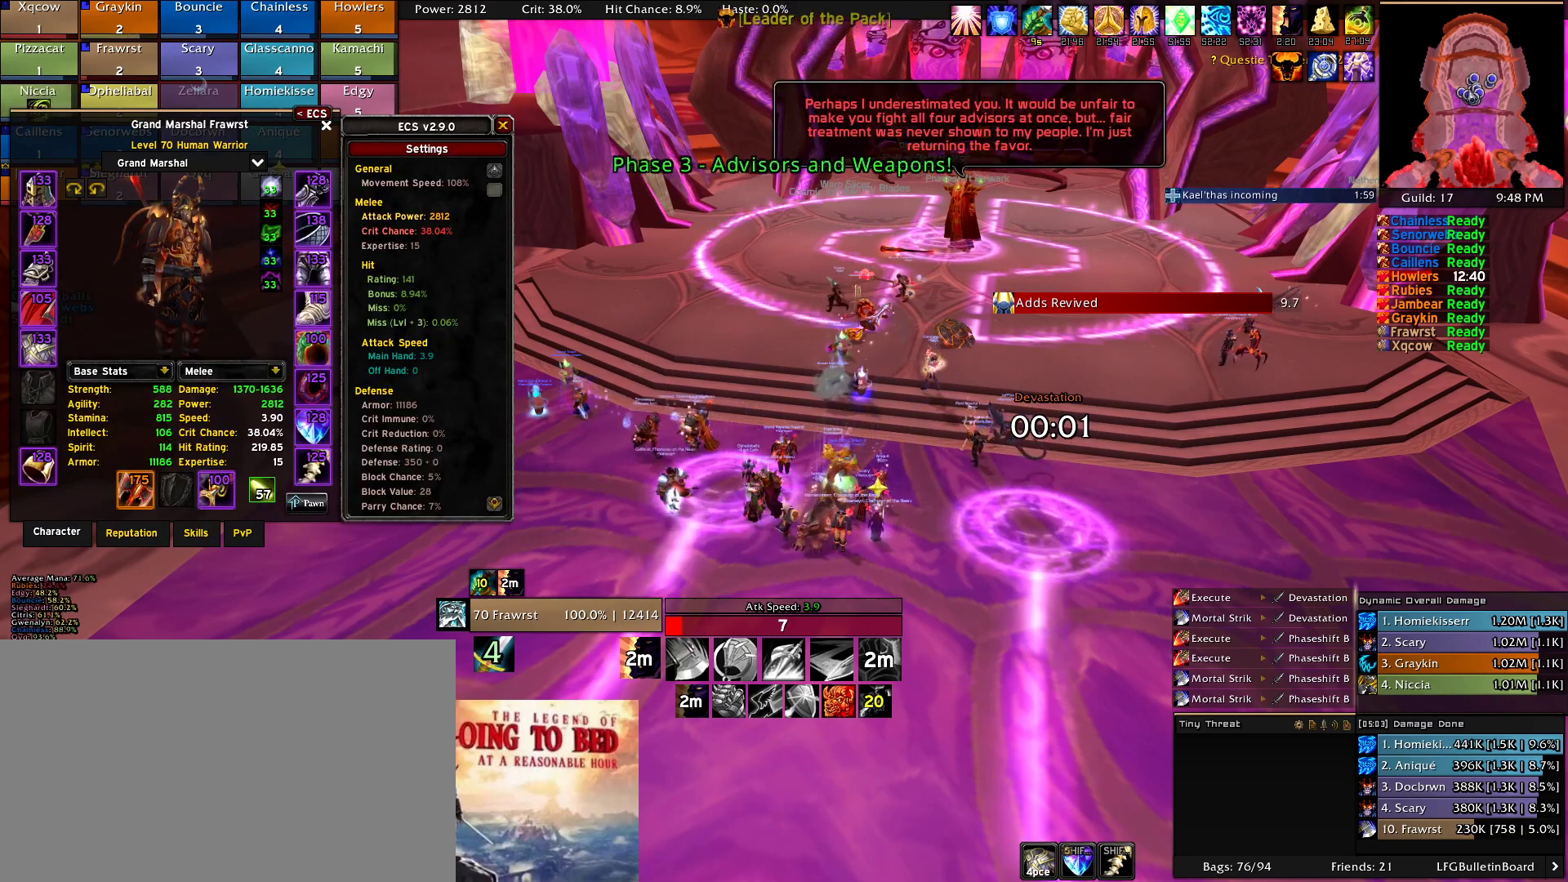
{"keys": [], "mouse": [], "events": []}
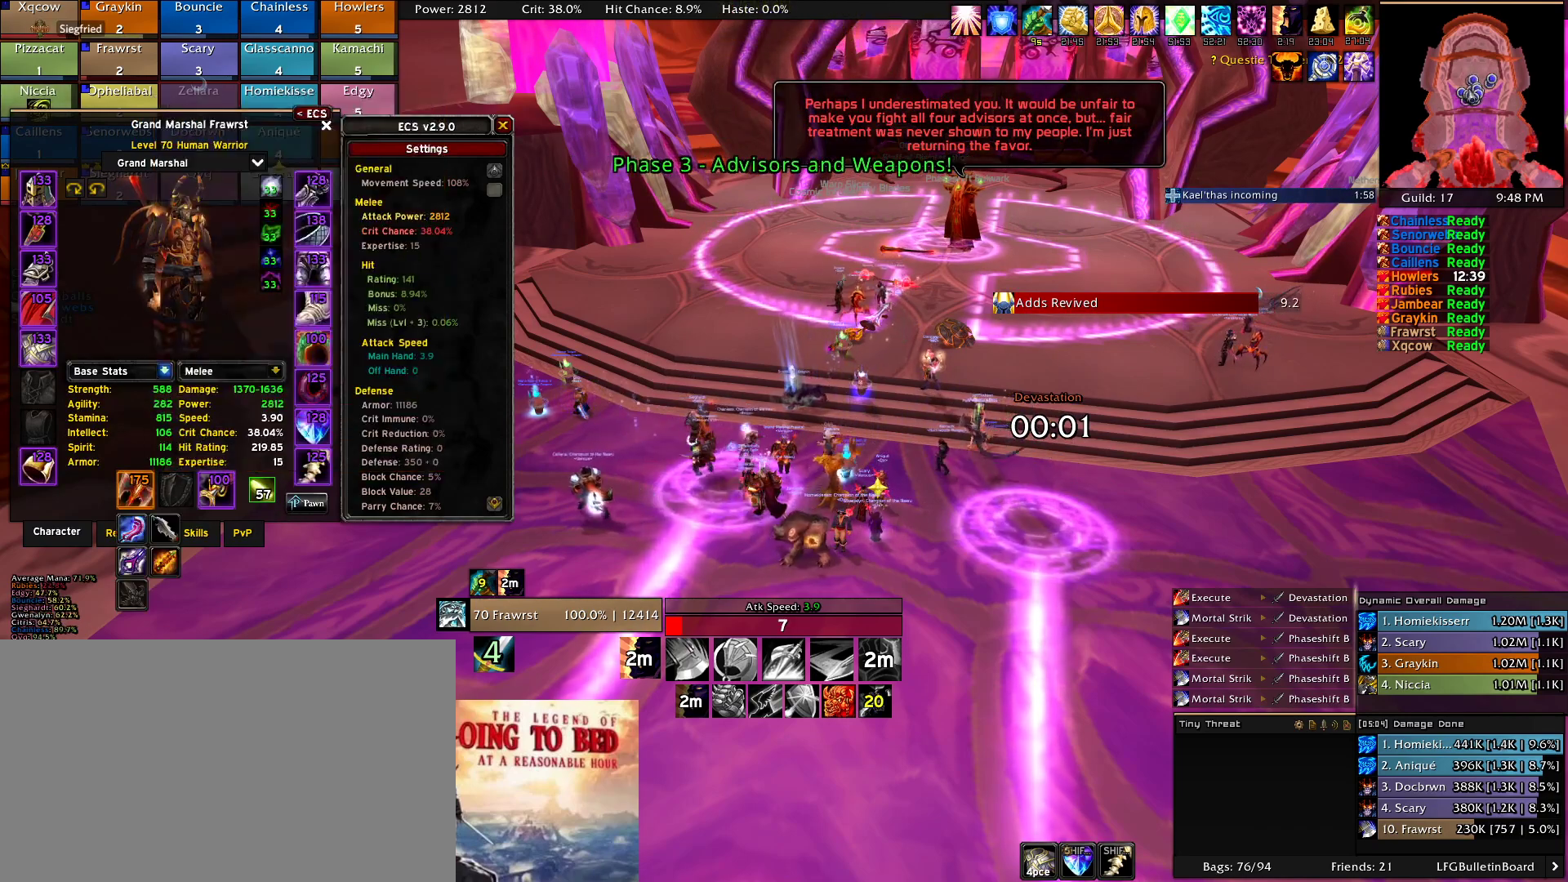
{"keys": [], "mouse": [], "events": [[133, "mouse_left", "down"], [316, "mouse_left", "up"]]}
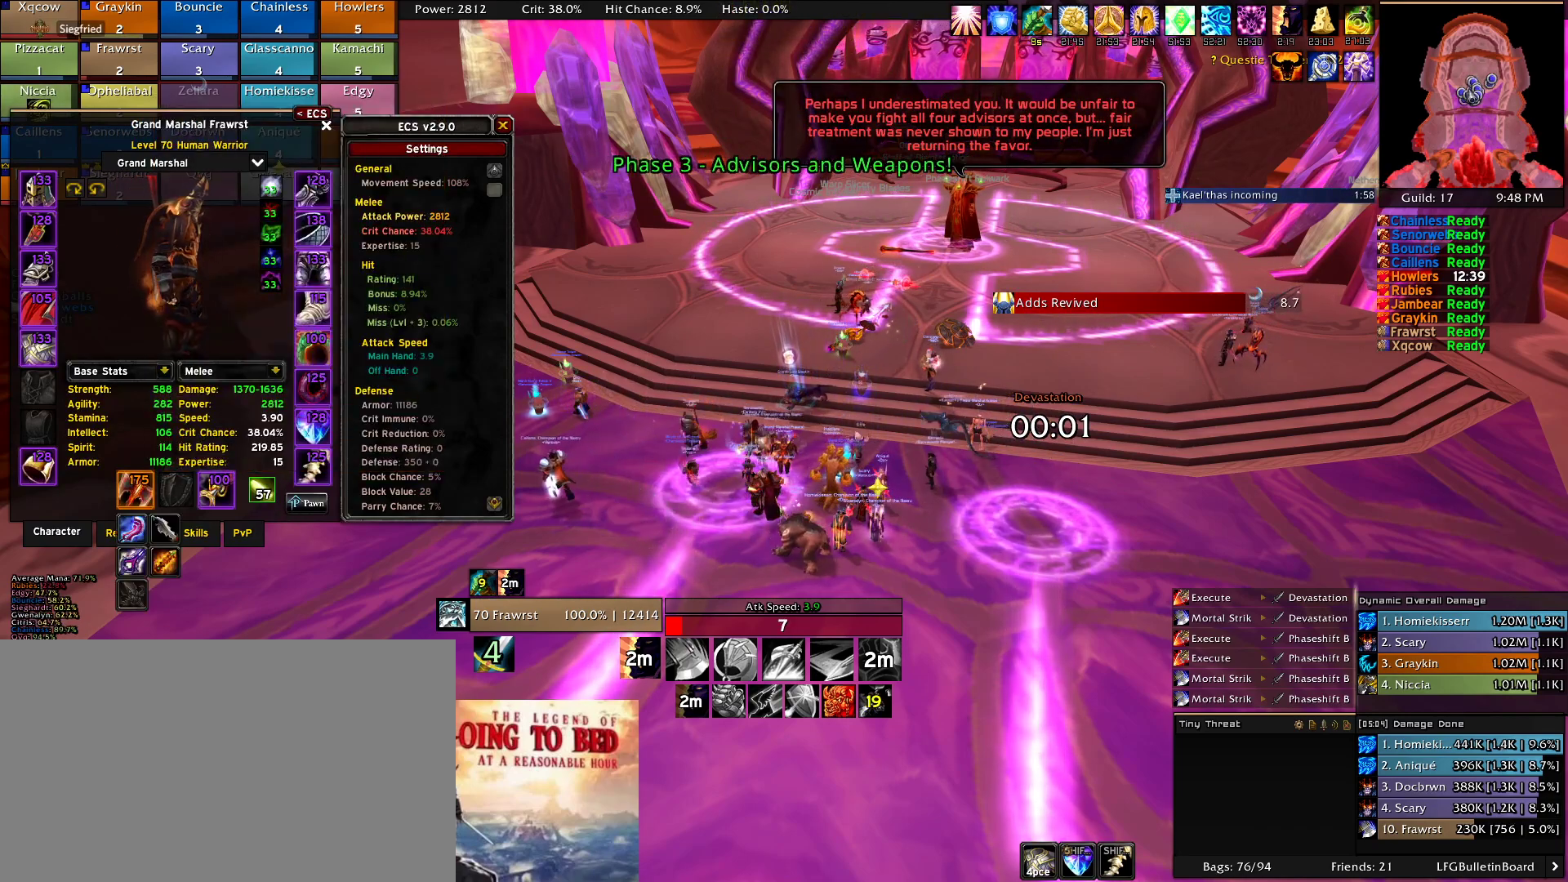
{"keys": [], "mouse": ["left"], "events": [[16, "mouse_left", "down"], [200, "mouse_left", "up"], [333, "mouse_left", "down"]]}
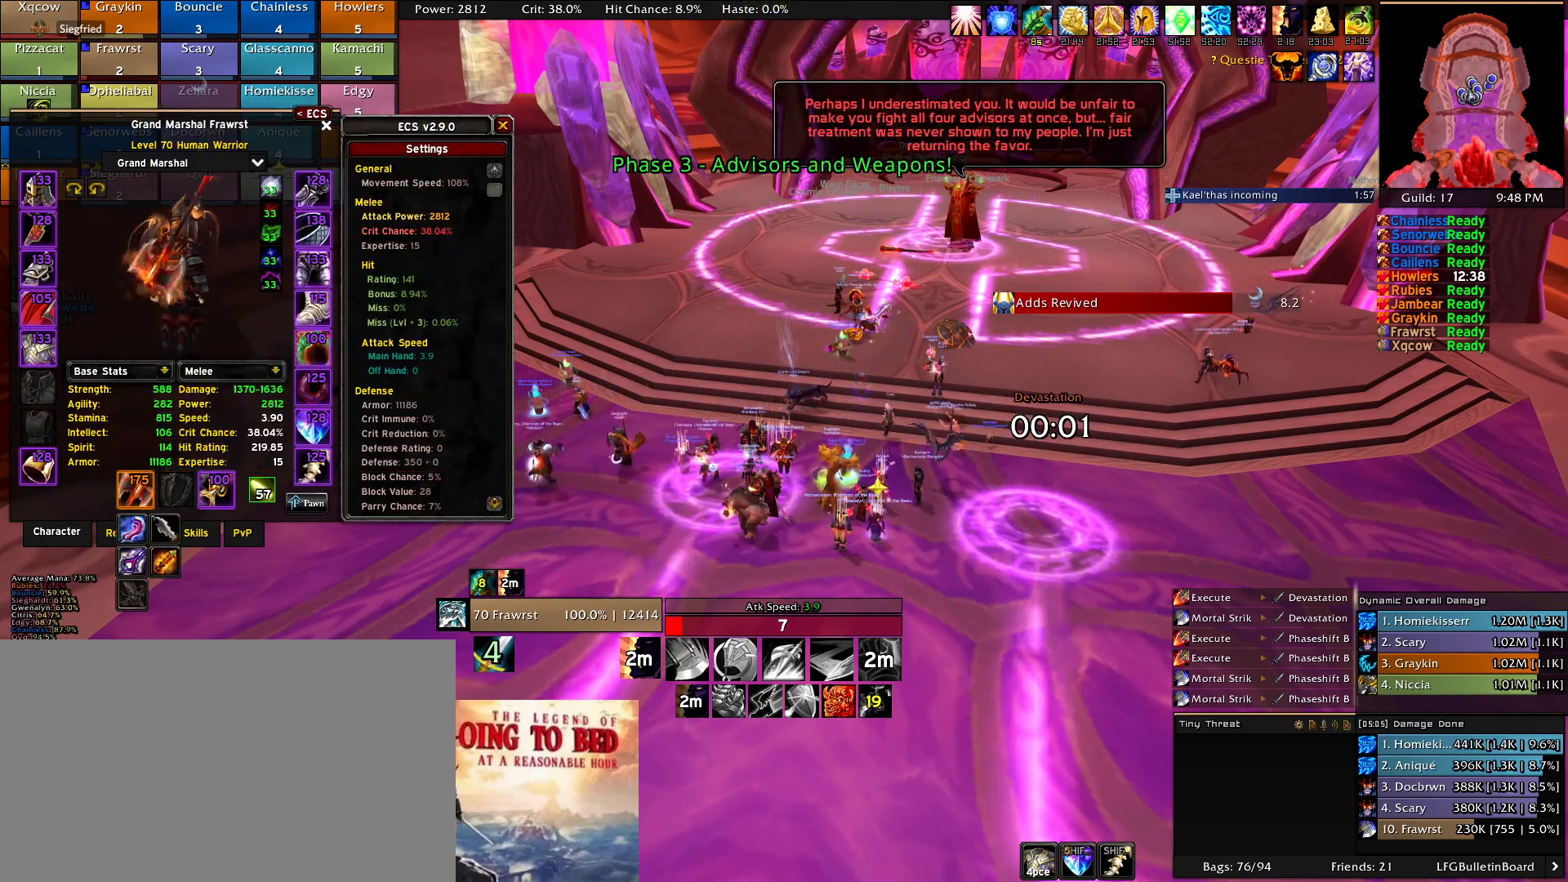
{"keys": [], "mouse": [], "events": [[66, "mouse_left", "up"], [216, "mouse_left", "down"], [400, "mouse_left", "up"]]}